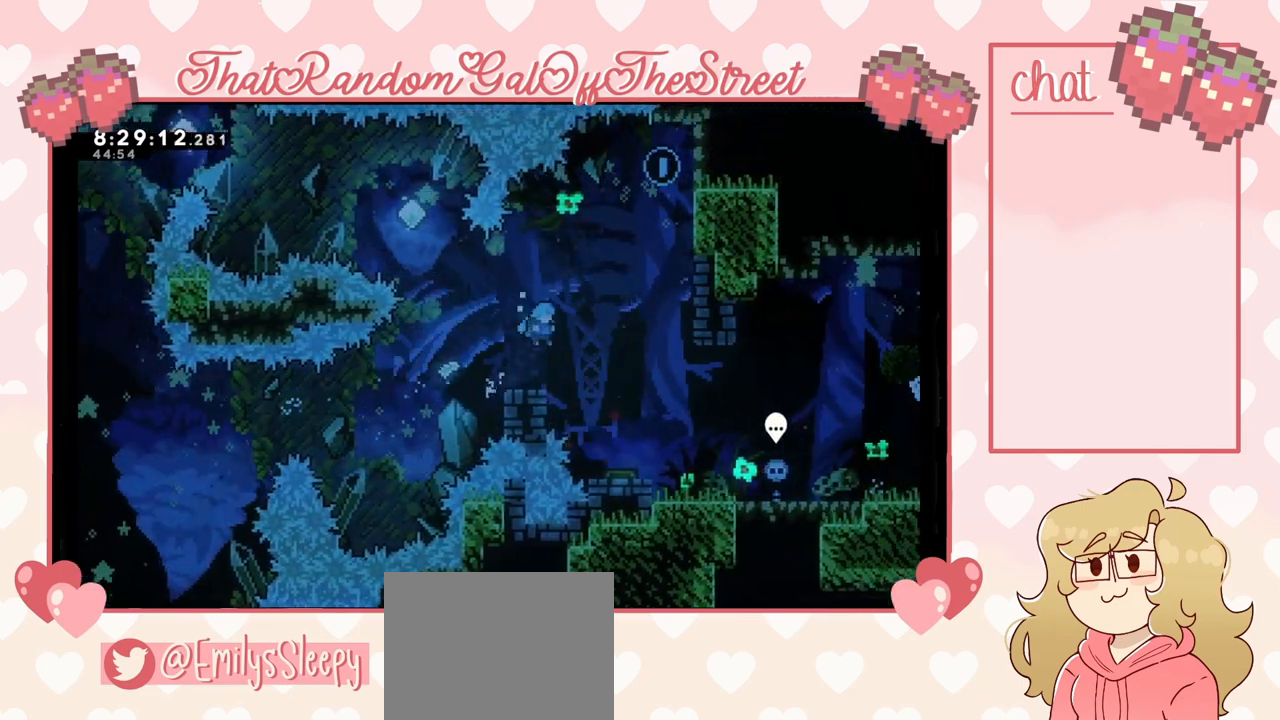
Gameplay with a controller (Xbox layout); each line is a JSON object with the inputs held at the frame after it. "events" lists button and stick changes between this image and that frame as [ms after this image, input, new state], when the widget could be followed in between.
{"buttons": [], "left_stick": "center", "right_stick": "center", "events": [[267, "left_stick", "center"]]}
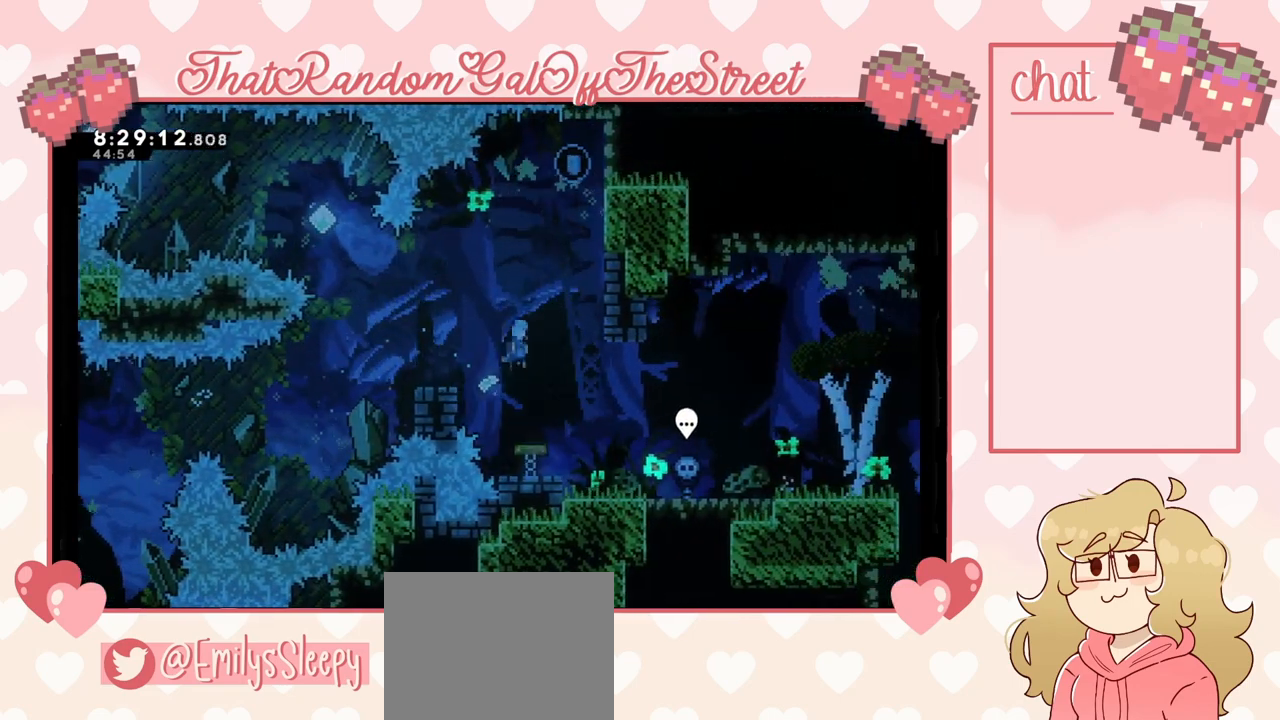
{"buttons": [], "left_stick": "right", "right_stick": "center", "events": [[100, "left_stick", "left"], [367, "left_stick", "right"]]}
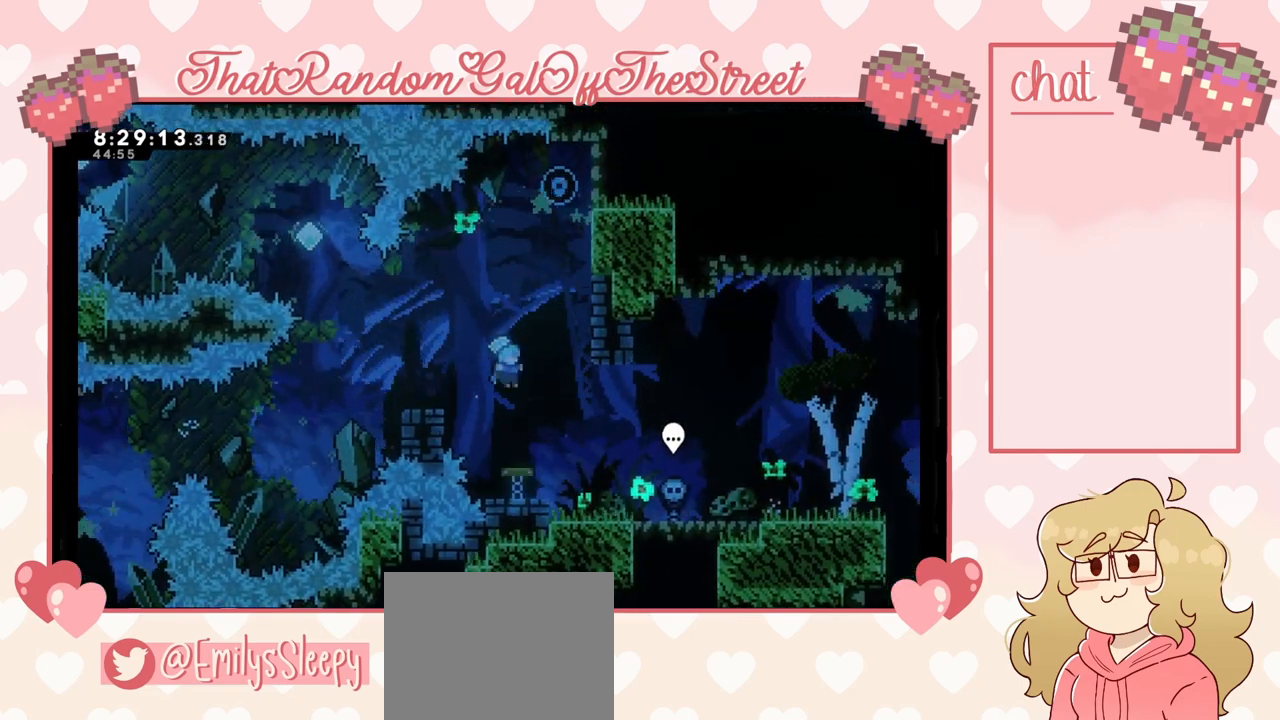
{"buttons": [], "left_stick": "center", "right_stick": "center", "events": [[367, "left_stick", "center"]]}
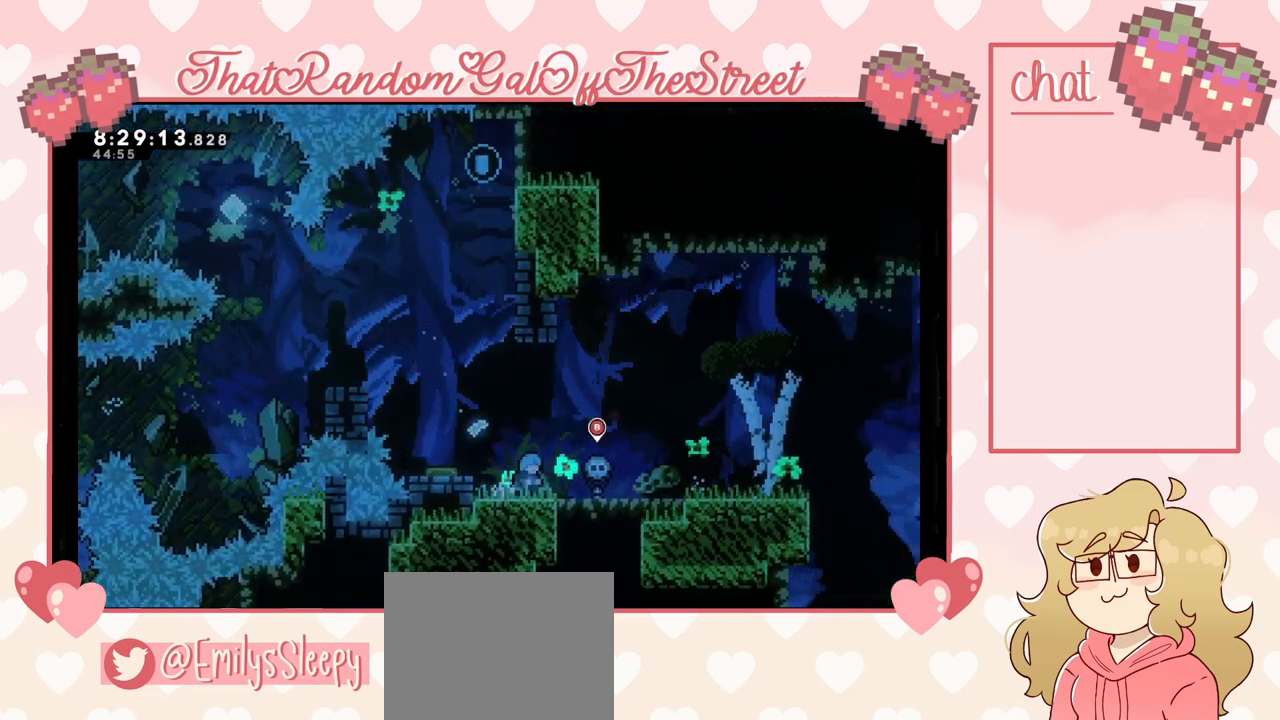
{"buttons": [], "left_stick": "center", "right_stick": "center", "events": []}
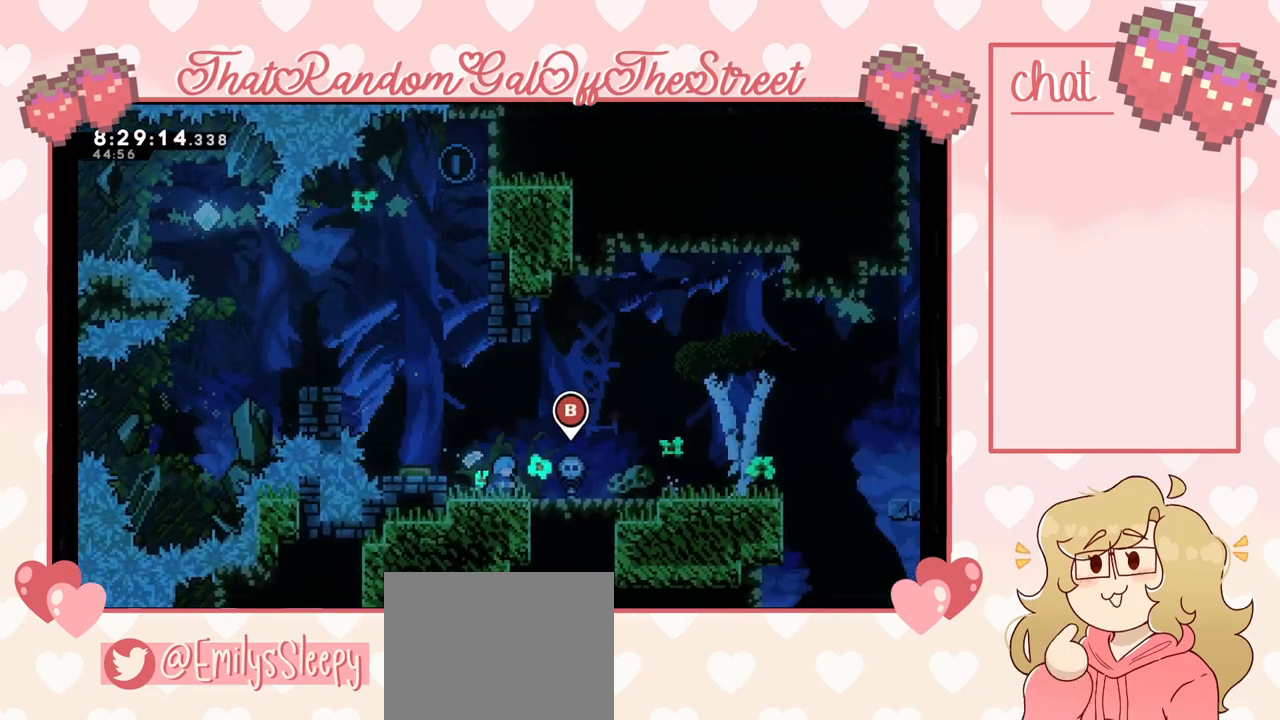
{"buttons": [], "left_stick": "center", "right_stick": "center", "events": [[133, "START", "down"], [200, "START", "up"], [233, "DPAD_DOWN", "down"], [300, "A", "down"], [300, "DPAD_DOWN", "up"], [433, "A", "up"]]}
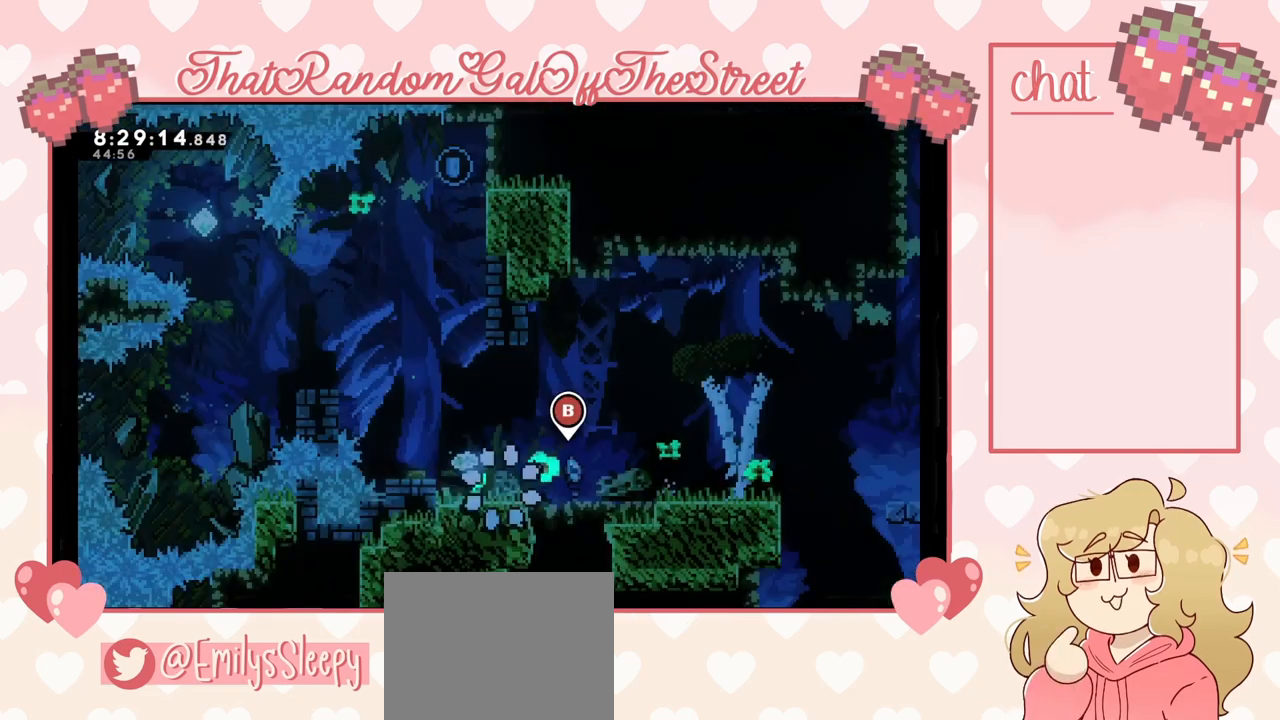
{"buttons": [], "left_stick": "center", "right_stick": "center", "events": []}
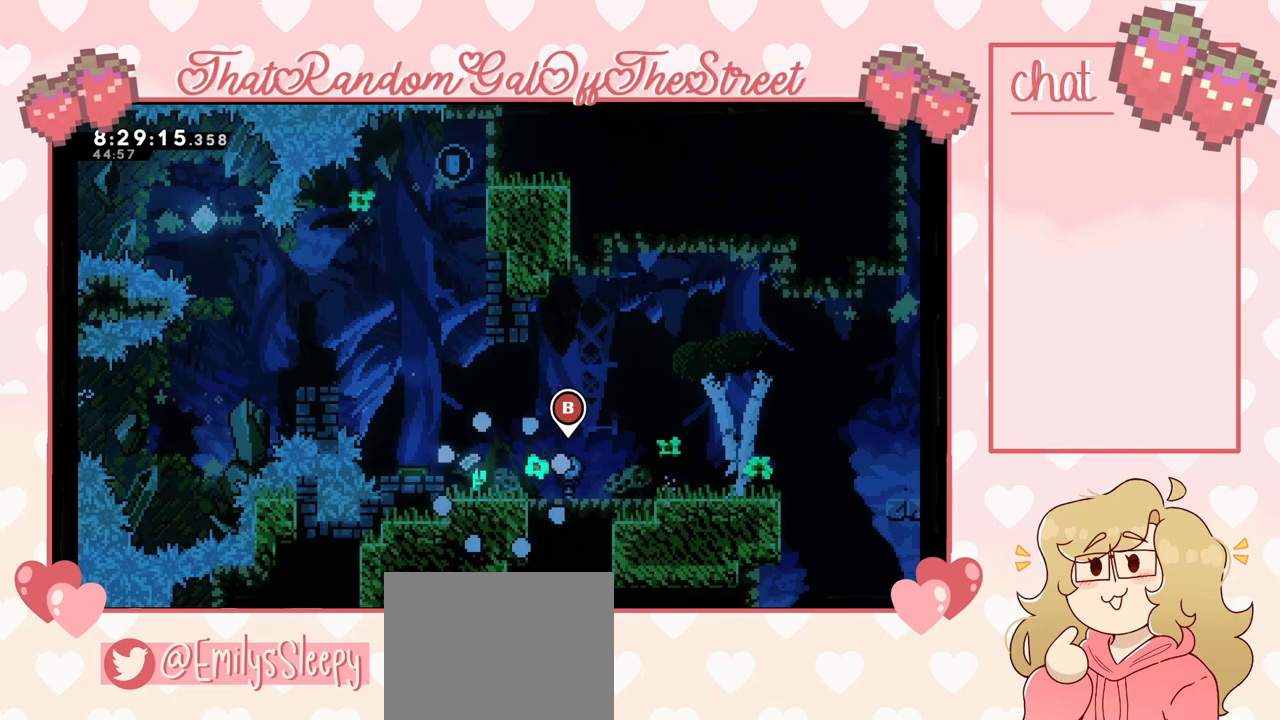
{"buttons": [], "left_stick": "center", "right_stick": "center", "events": []}
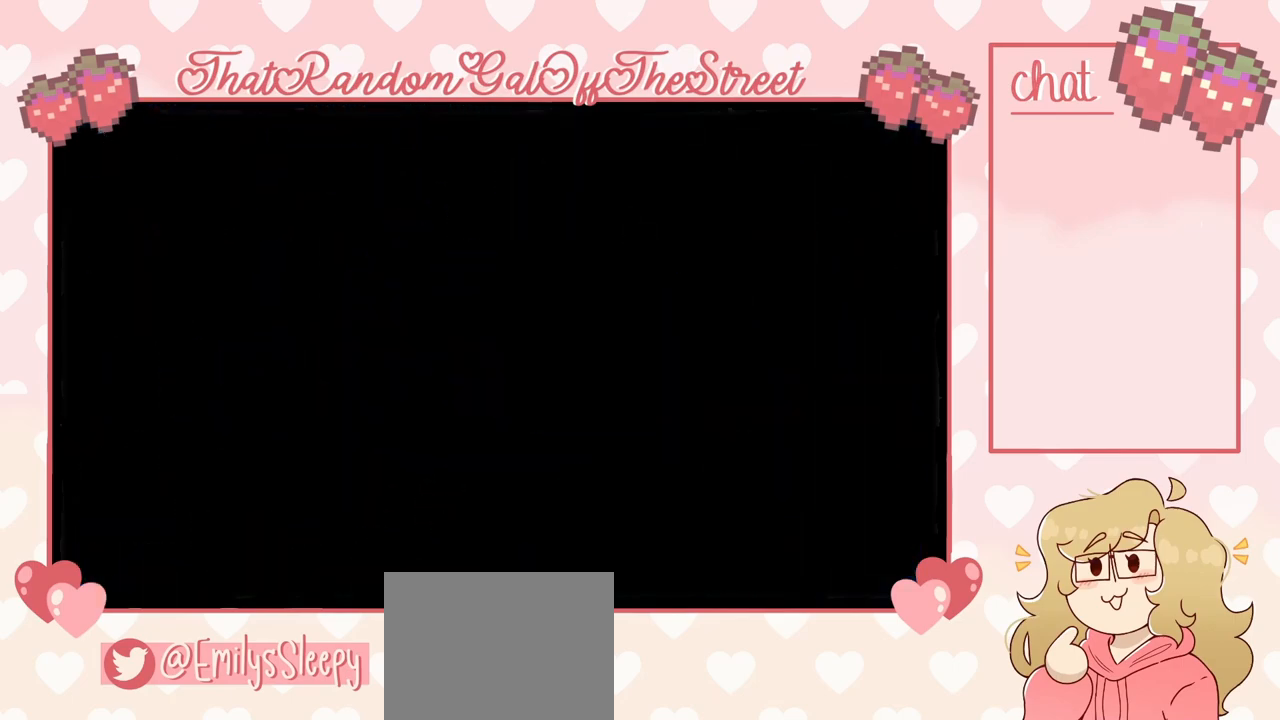
{"buttons": [], "left_stick": "center", "right_stick": "center", "events": []}
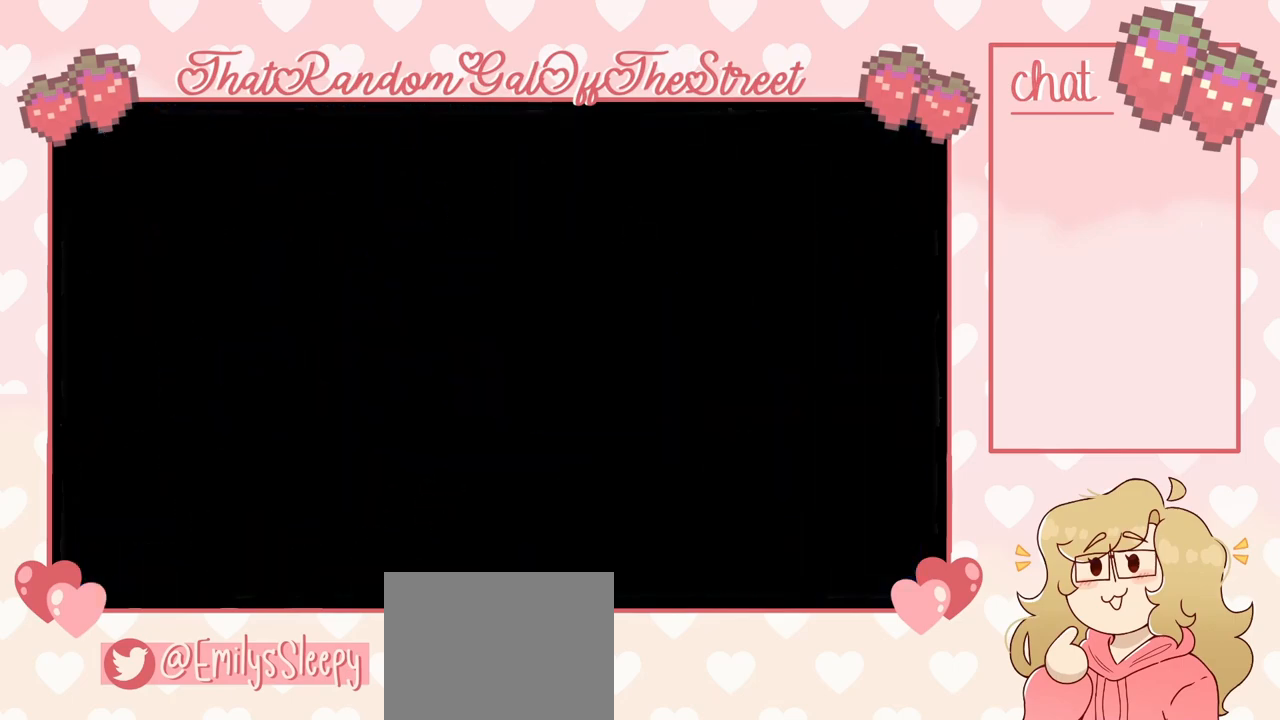
{"buttons": [], "left_stick": "left", "right_stick": "center", "events": [[433, "left_stick", "left"]]}
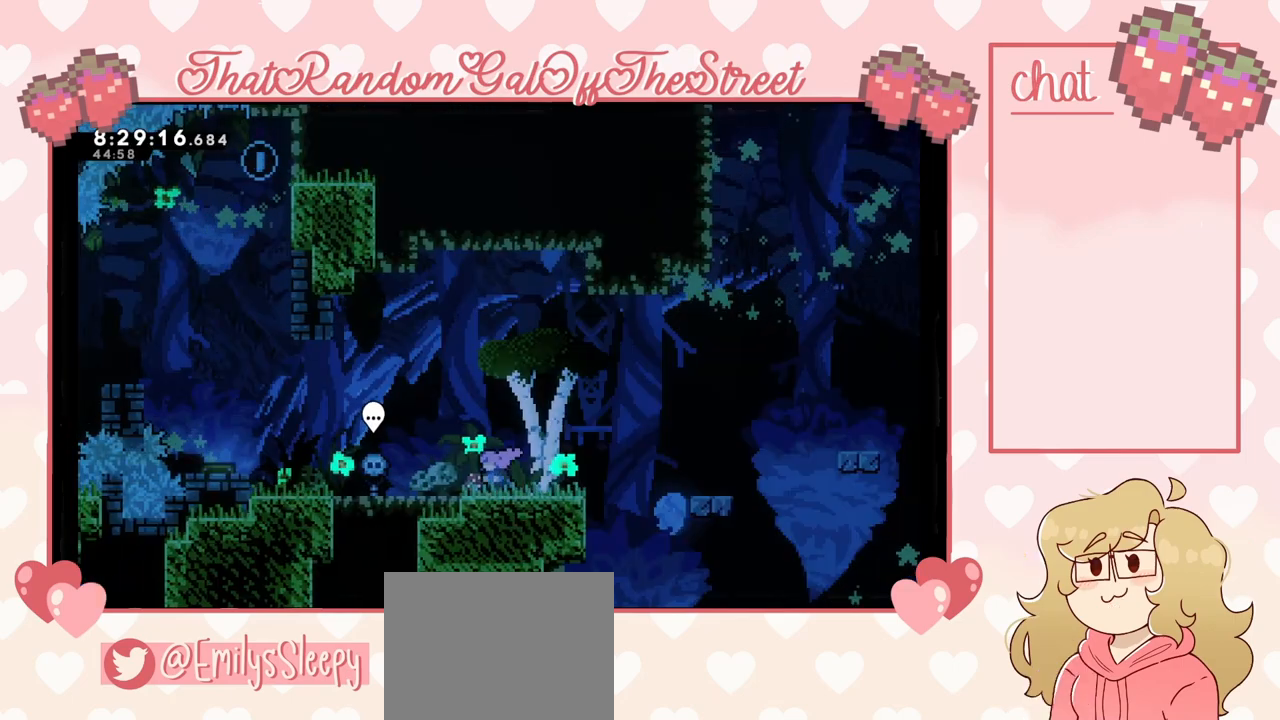
{"buttons": [], "left_stick": "left", "right_stick": "center", "events": [[67, "A", "down"], [400, "A", "up"]]}
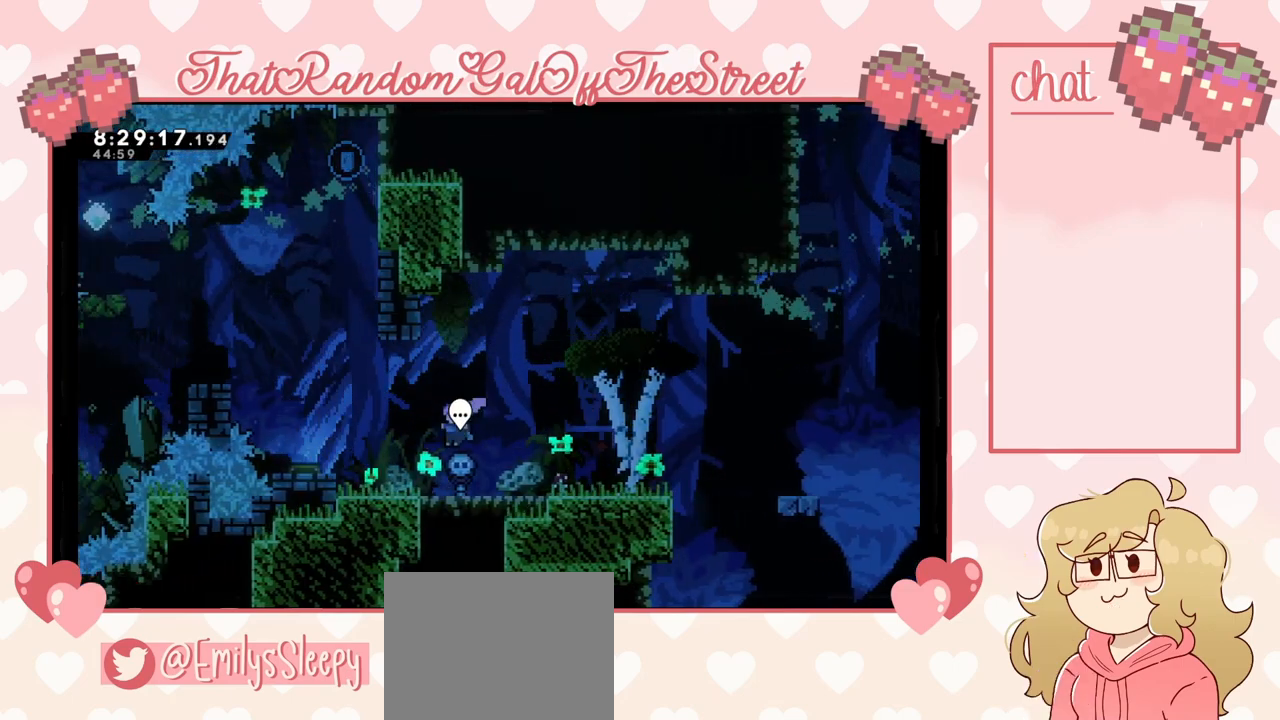
{"buttons": [], "left_stick": "left", "right_stick": "center", "events": [[167, "A", "down"], [300, "A", "up"]]}
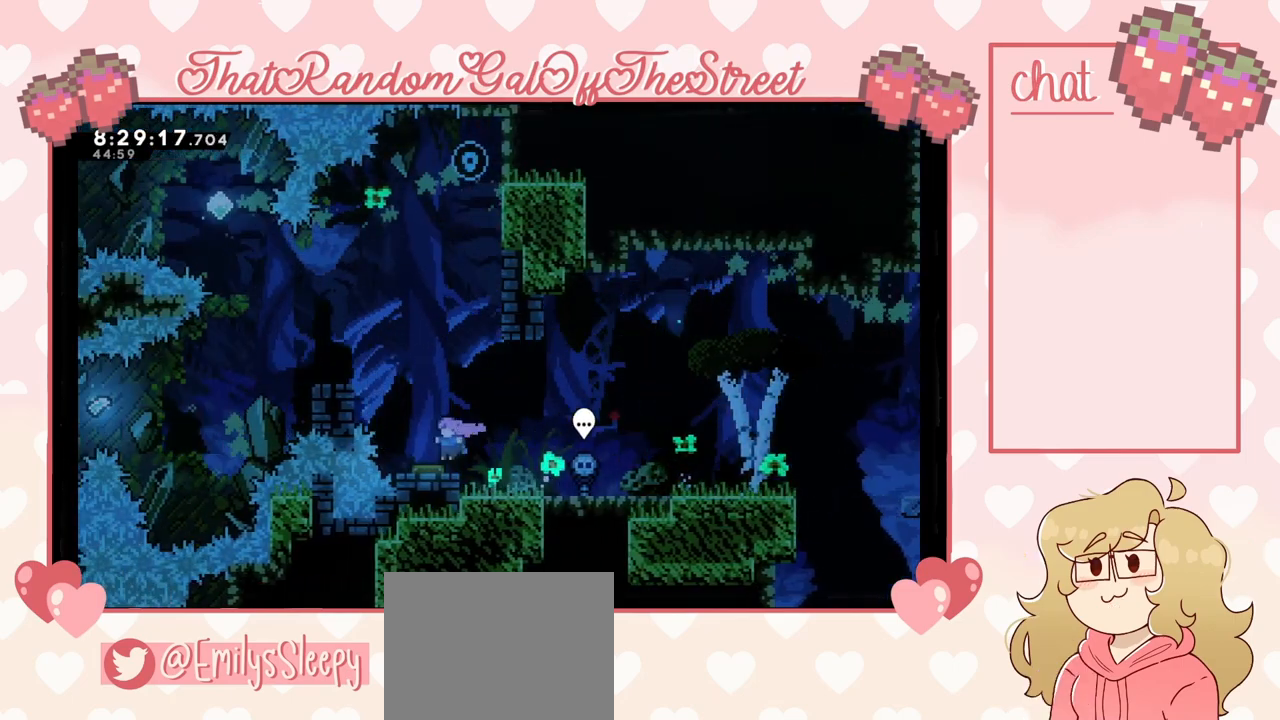
{"buttons": [], "left_stick": "left", "right_stick": "center", "events": []}
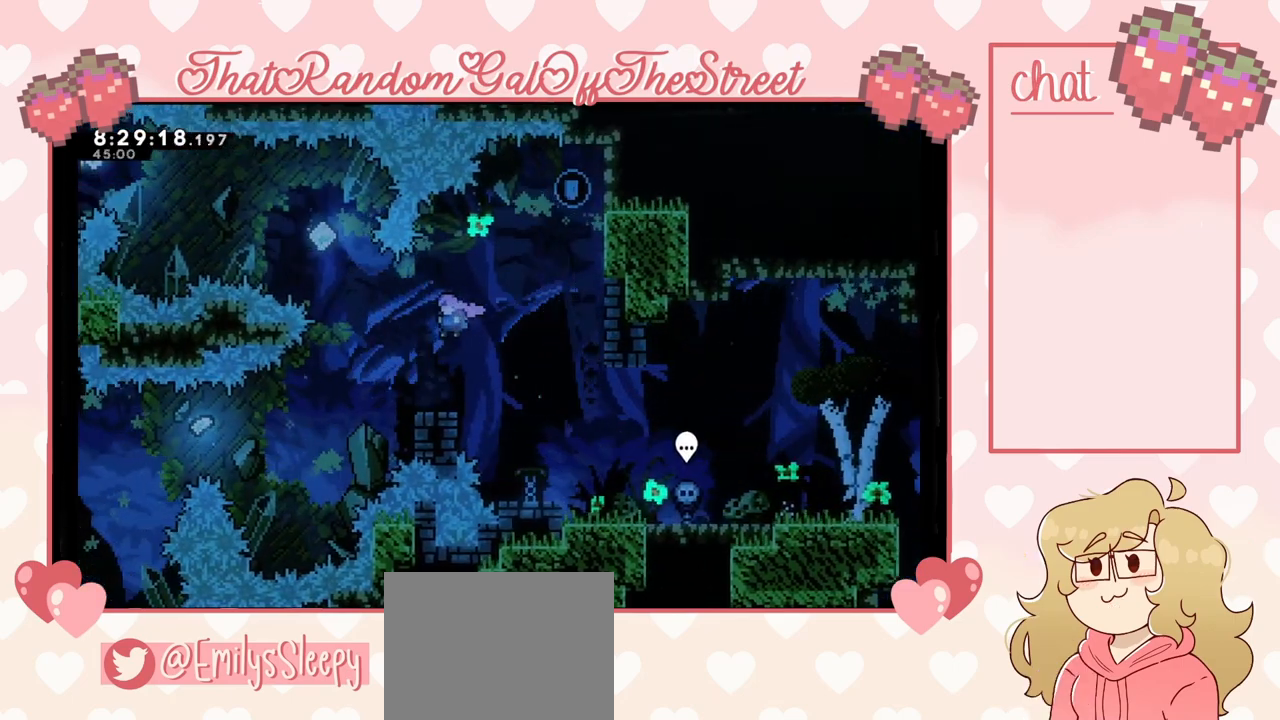
{"buttons": [], "left_stick": "up-left", "right_stick": "center", "events": [[67, "left_stick", "center"], [267, "left_stick", "left"], [300, "A", "down"], [400, "left_stick", "up-left"], [467, "A", "up"]]}
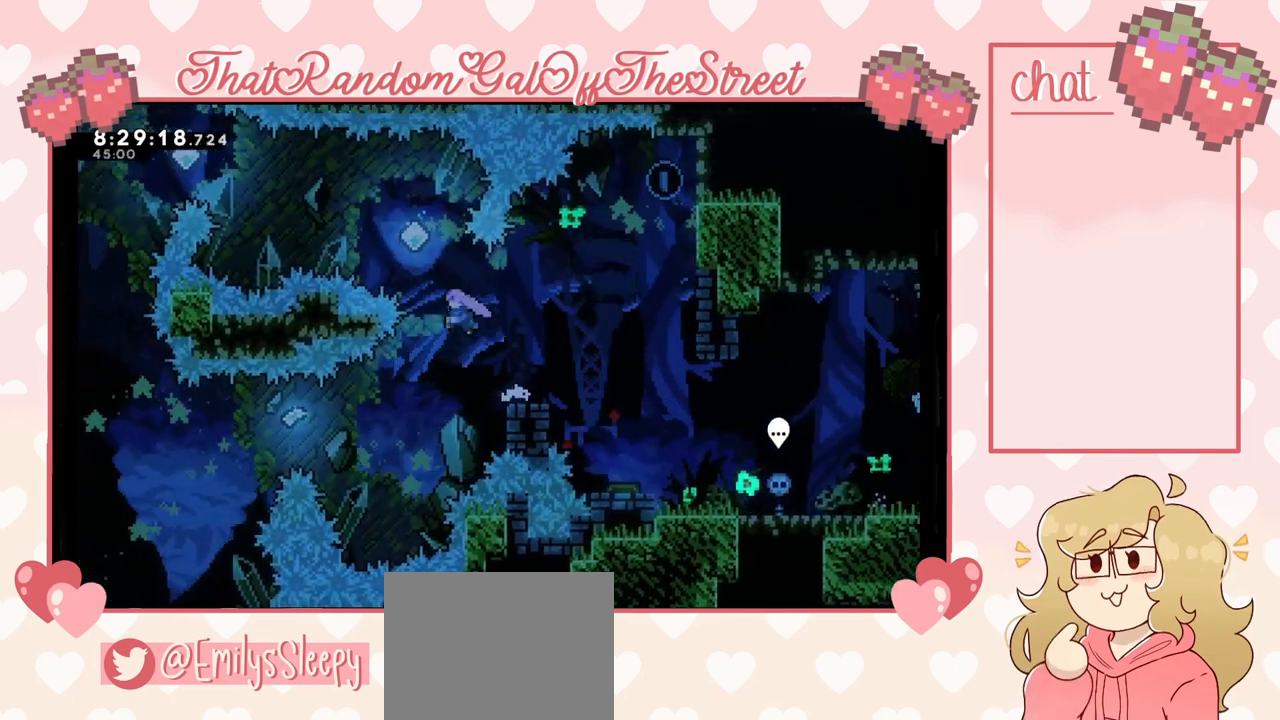
{"buttons": [], "left_stick": "up-left", "right_stick": "center", "events": [[33, "X", "down"], [367, "X", "up"]]}
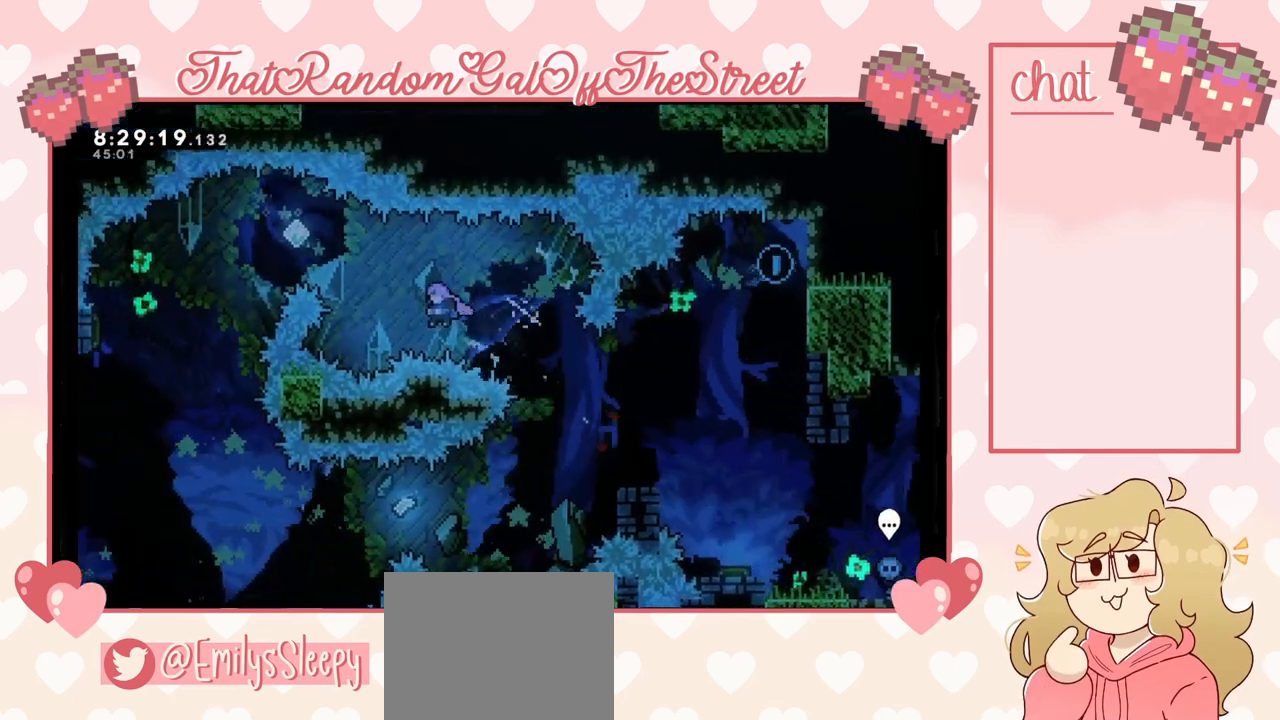
{"buttons": ["X"], "left_stick": "up-left", "right_stick": "center", "events": [[100, "X", "down"]]}
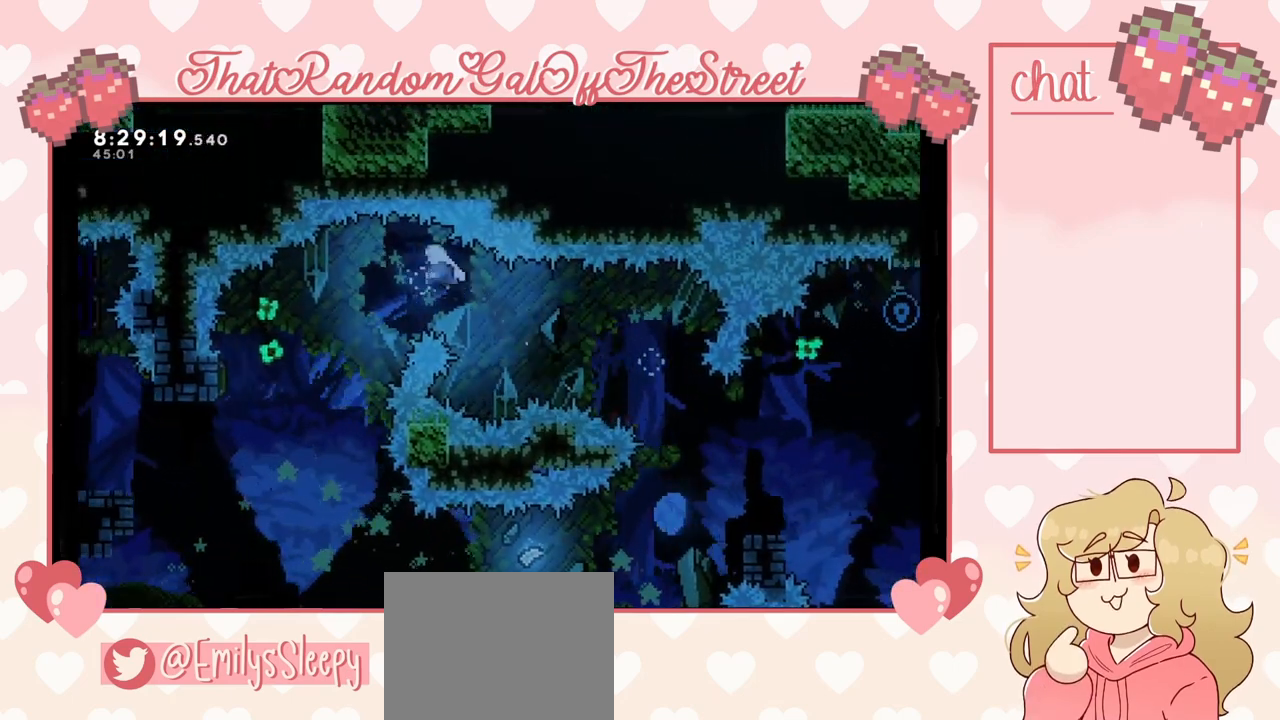
{"buttons": [], "left_stick": "up-left", "right_stick": "center", "events": [[200, "X", "up"]]}
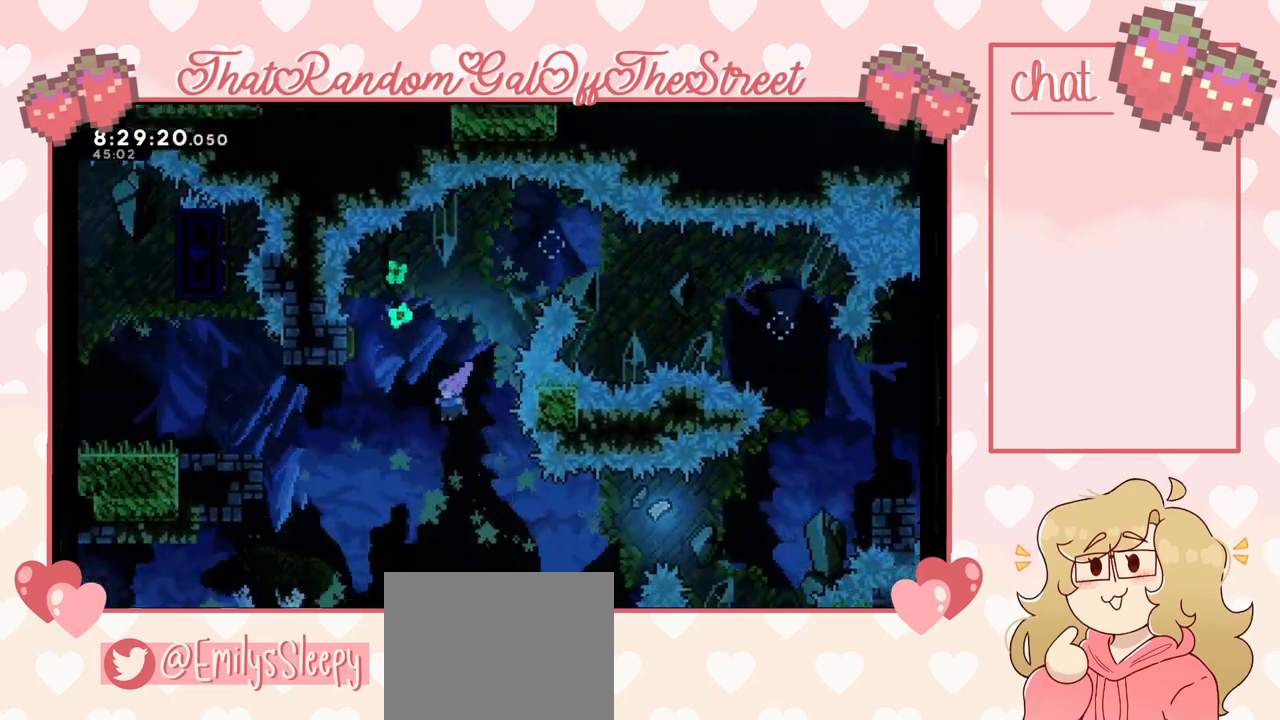
{"buttons": [], "left_stick": "up-left", "right_stick": "center", "events": []}
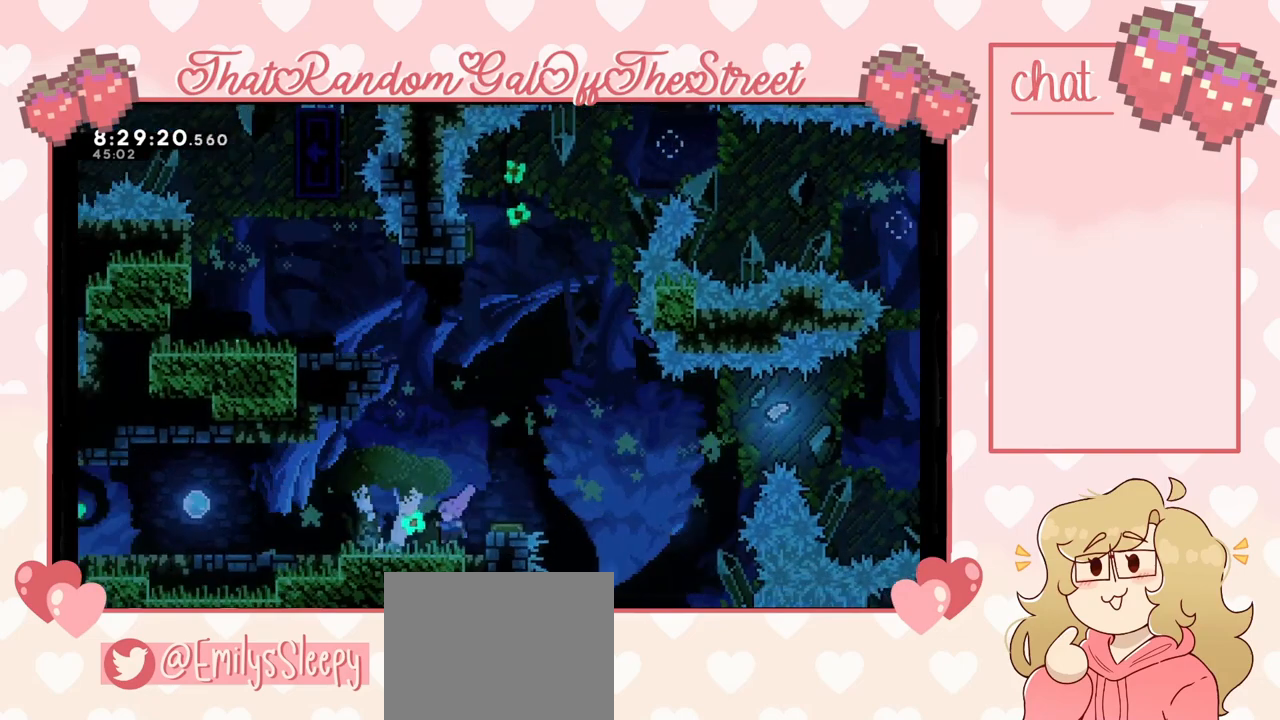
{"buttons": [], "left_stick": "right", "right_stick": "center", "events": [[100, "left_stick", "center"], [300, "left_stick", "right"], [367, "A", "down"], [433, "A", "up"]]}
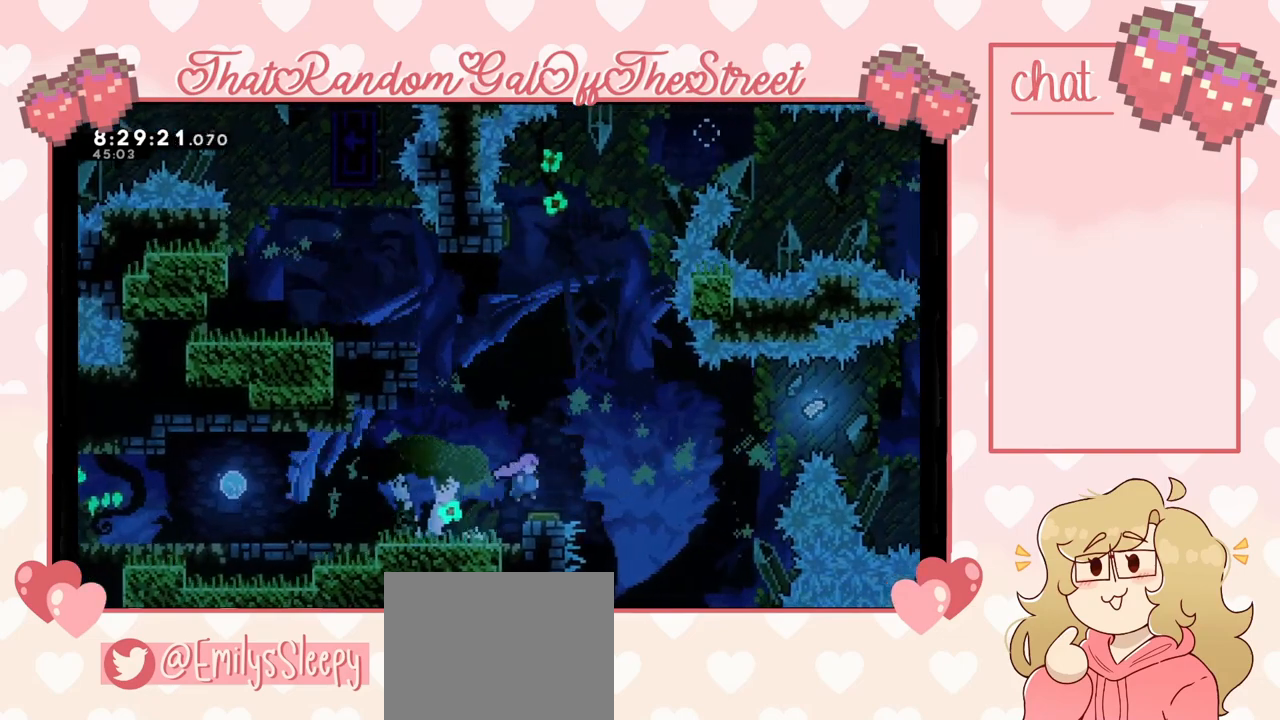
{"buttons": [], "left_stick": "left", "right_stick": "center", "events": [[67, "left_stick", "center"], [133, "left_stick", "left"]]}
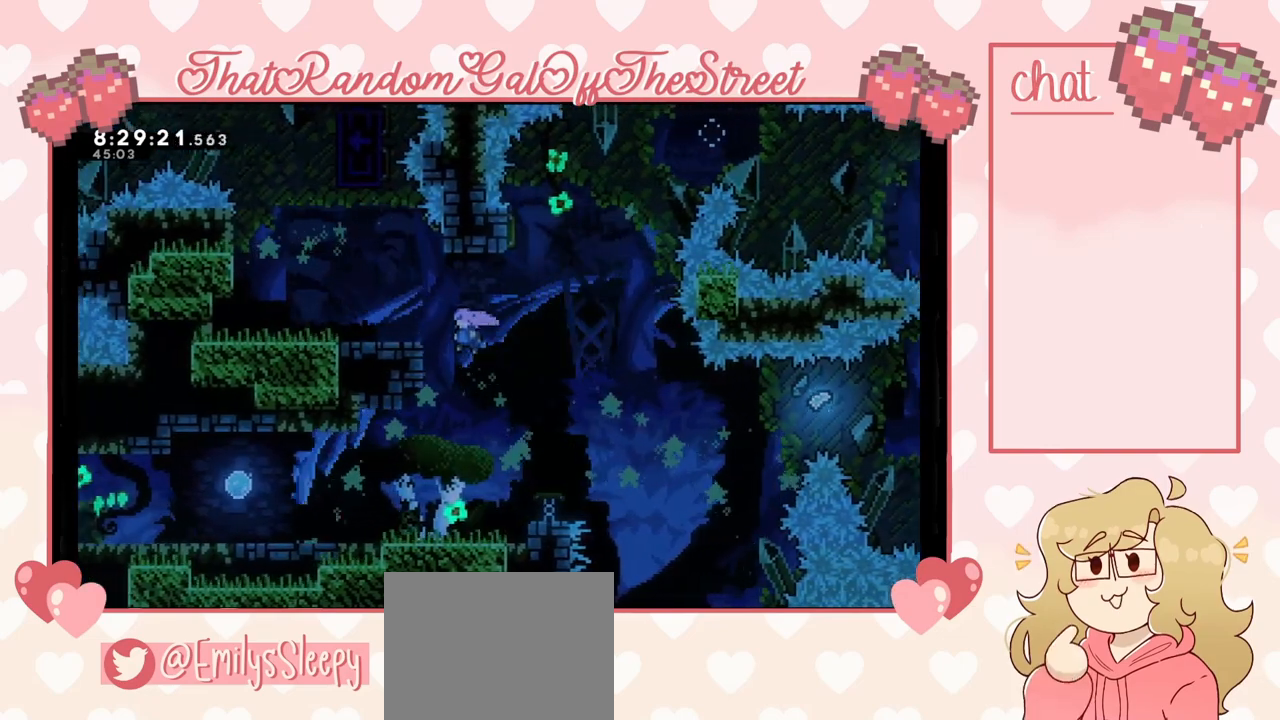
{"buttons": [], "left_stick": "left", "right_stick": "center", "events": [[133, "L2", "down"], [167, "A", "down"], [400, "A", "up"], [400, "L2", "up"]]}
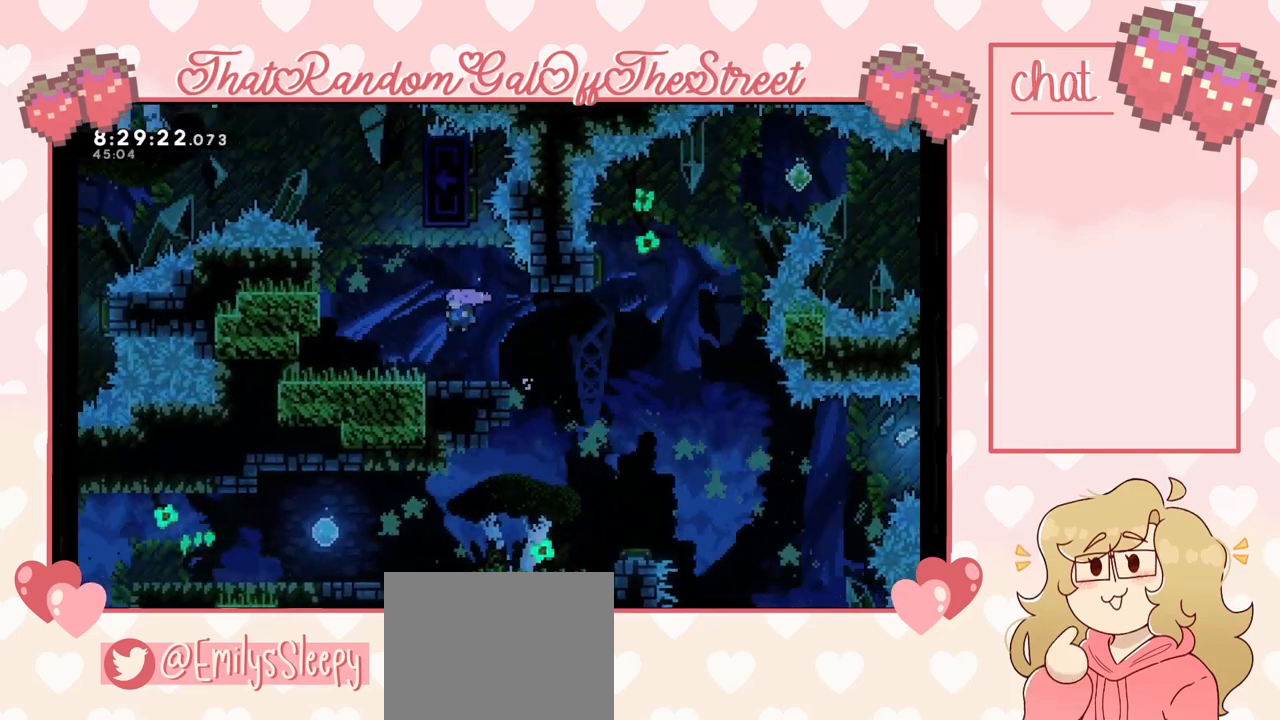
{"buttons": ["X"], "left_stick": "up", "right_stick": "center", "events": [[133, "A", "down"], [300, "A", "up"], [300, "left_stick", "up"], [367, "X", "down"]]}
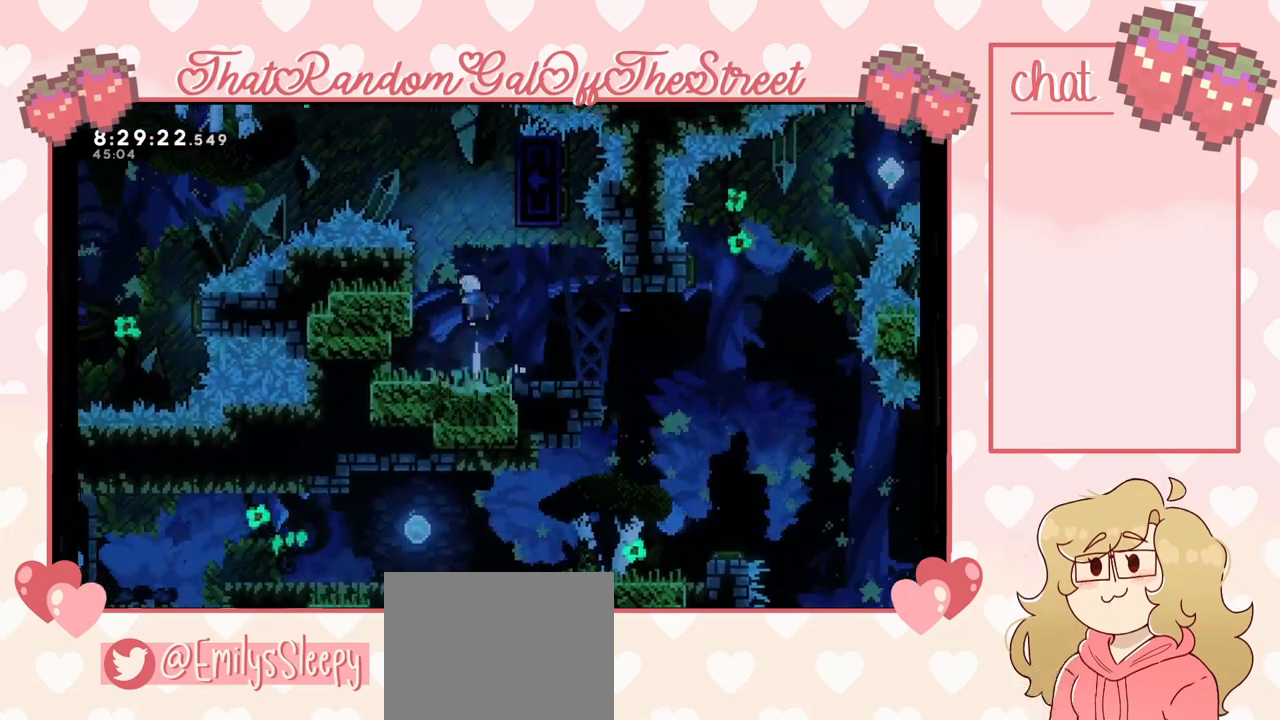
{"buttons": ["L2"], "left_stick": "up-right", "right_stick": "center", "events": [[33, "X", "up"], [167, "left_stick", "up-right"], [233, "L2", "down"]]}
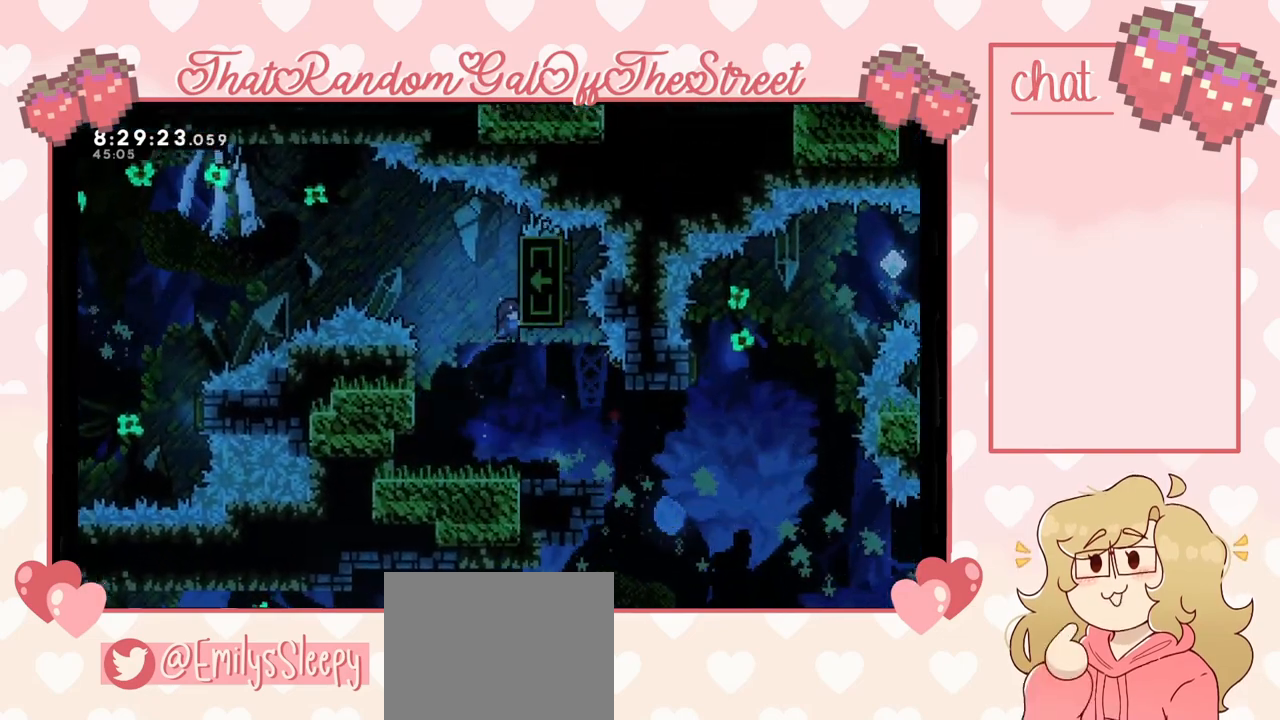
{"buttons": ["L2"], "left_stick": "up-right", "right_stick": "center", "events": []}
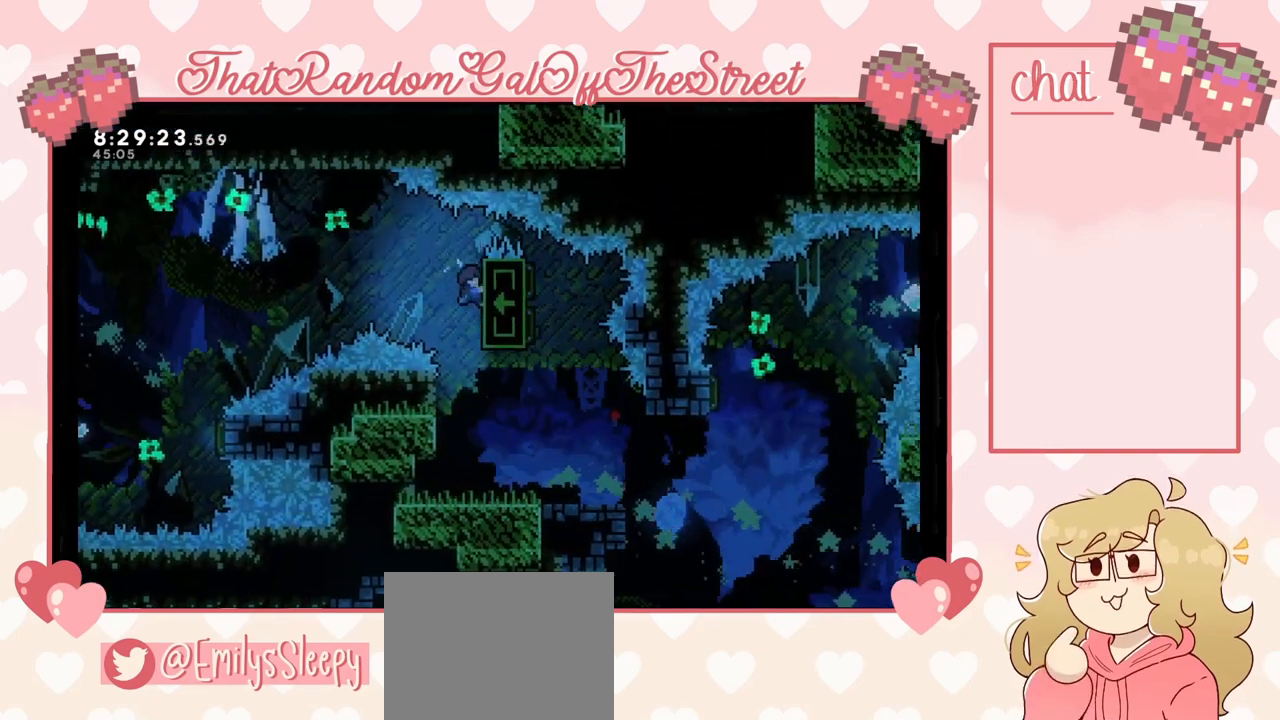
{"buttons": ["L2"], "left_stick": "center", "right_stick": "center", "events": [[400, "left_stick", "center"]]}
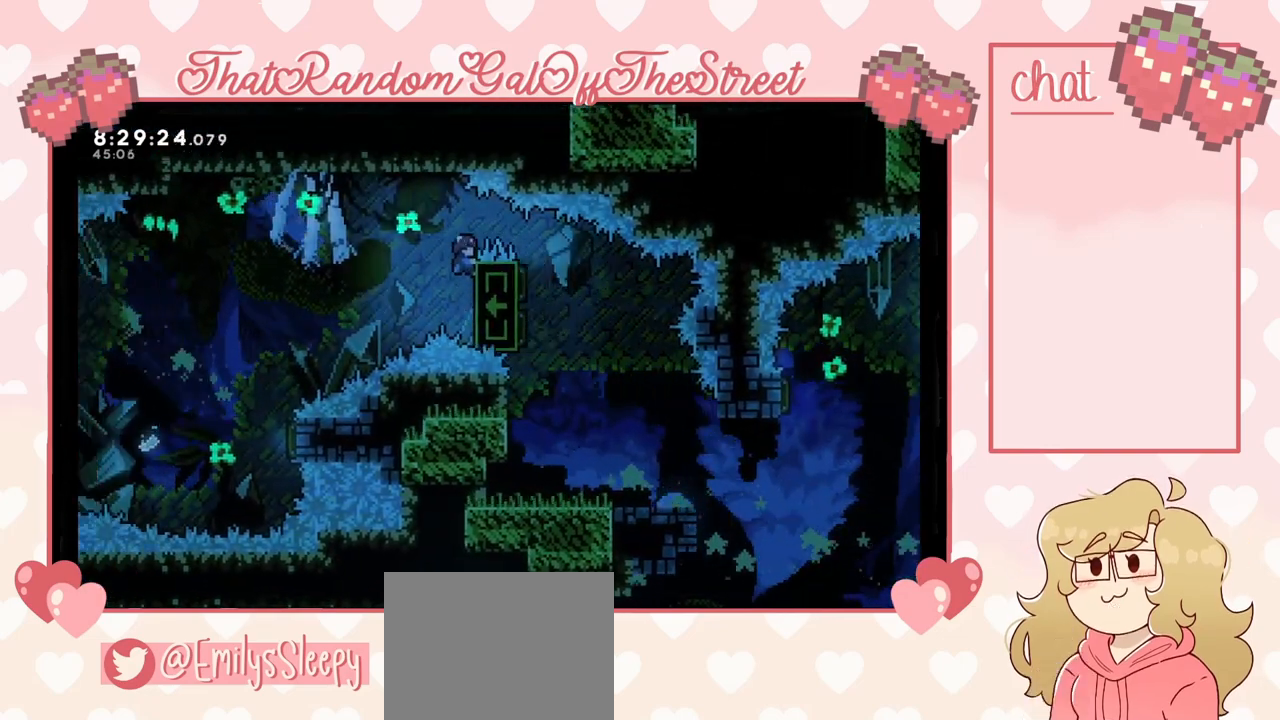
{"buttons": ["L2"], "left_stick": "center", "right_stick": "center", "events": []}
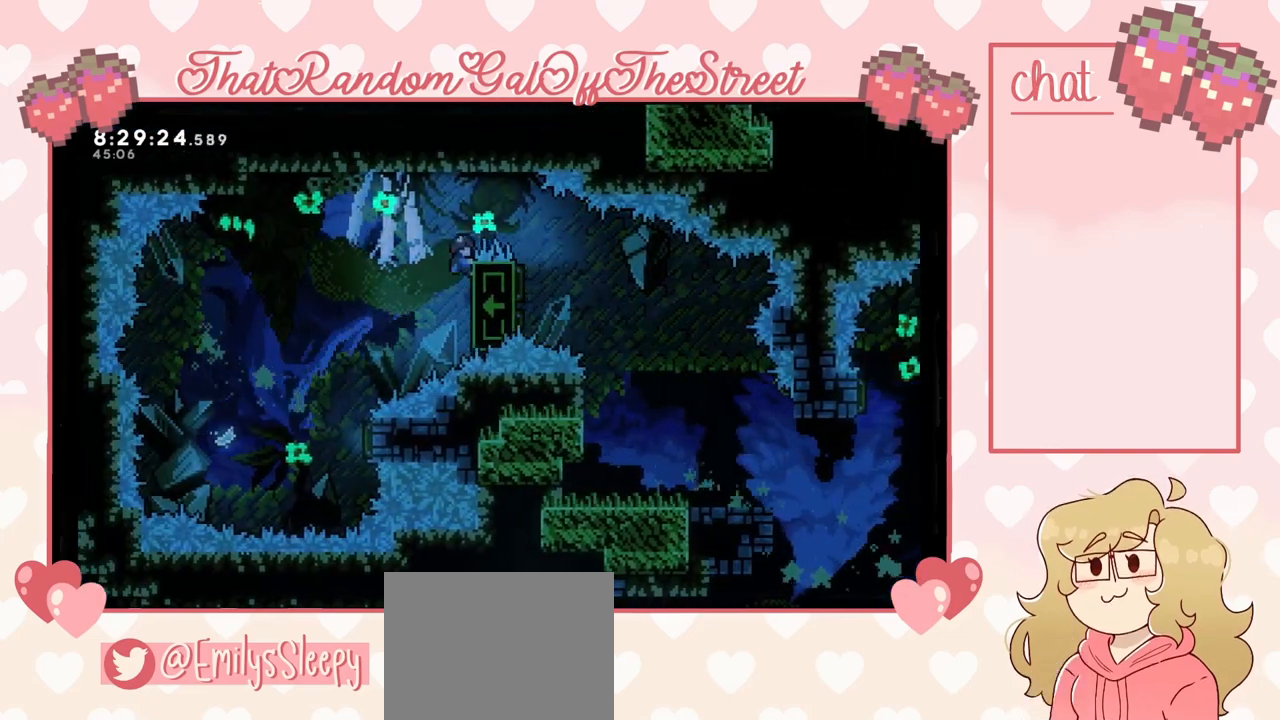
{"buttons": ["L2"], "left_stick": "center", "right_stick": "center", "events": [[267, "left_stick", "down"], [500, "left_stick", "center"]]}
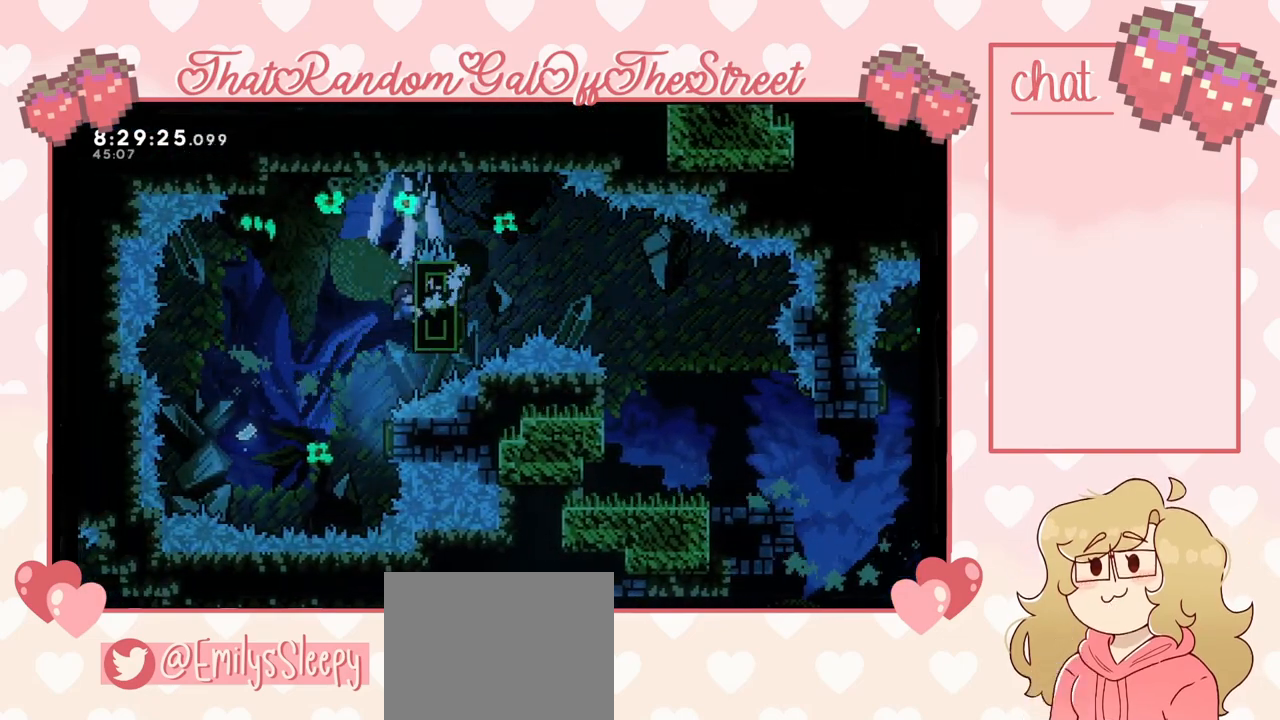
{"buttons": ["L2"], "left_stick": "center", "right_stick": "center", "events": []}